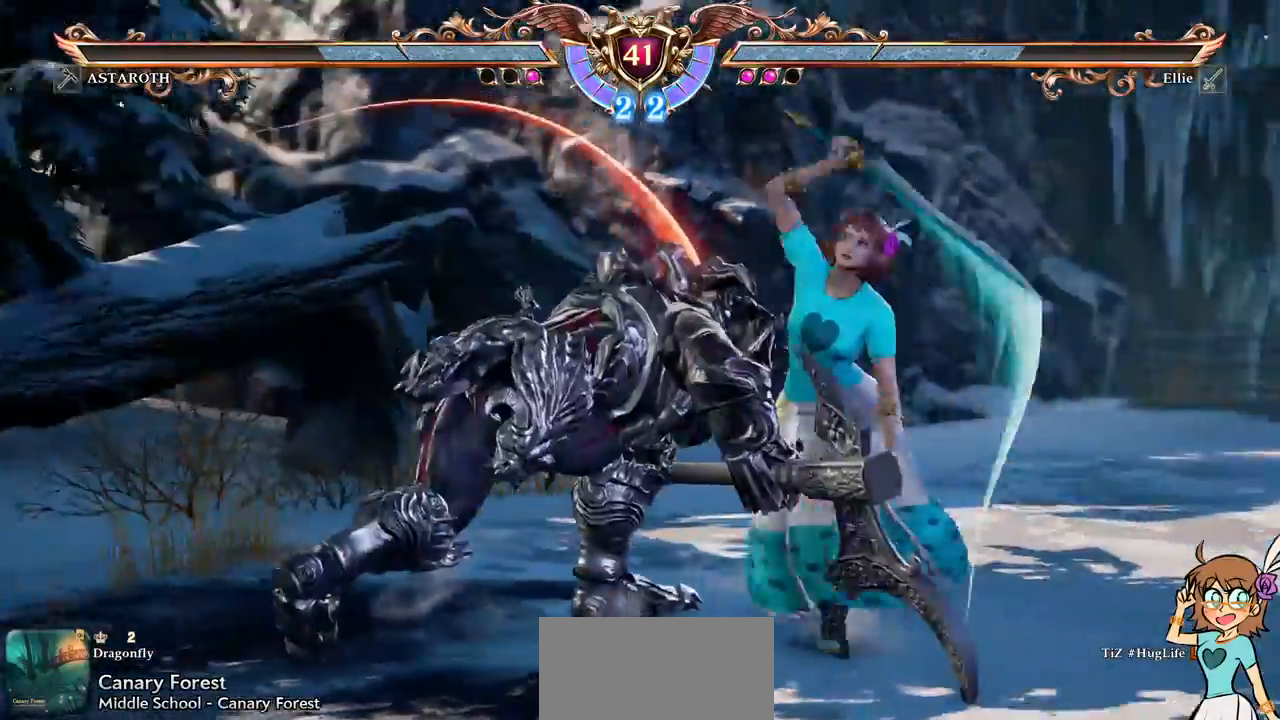
Gameplay with a controller (Xbox layout); each line is a JSON object with the inputs held at the frame after it. "events" lists button and stick changes between this image and that frame as [ms after this image, input, new state], when the widget could be followed in between. Not read: L2 L3 R3 SELECT START.
{"buttons": ["B", "DPAD_RIGHT"]}
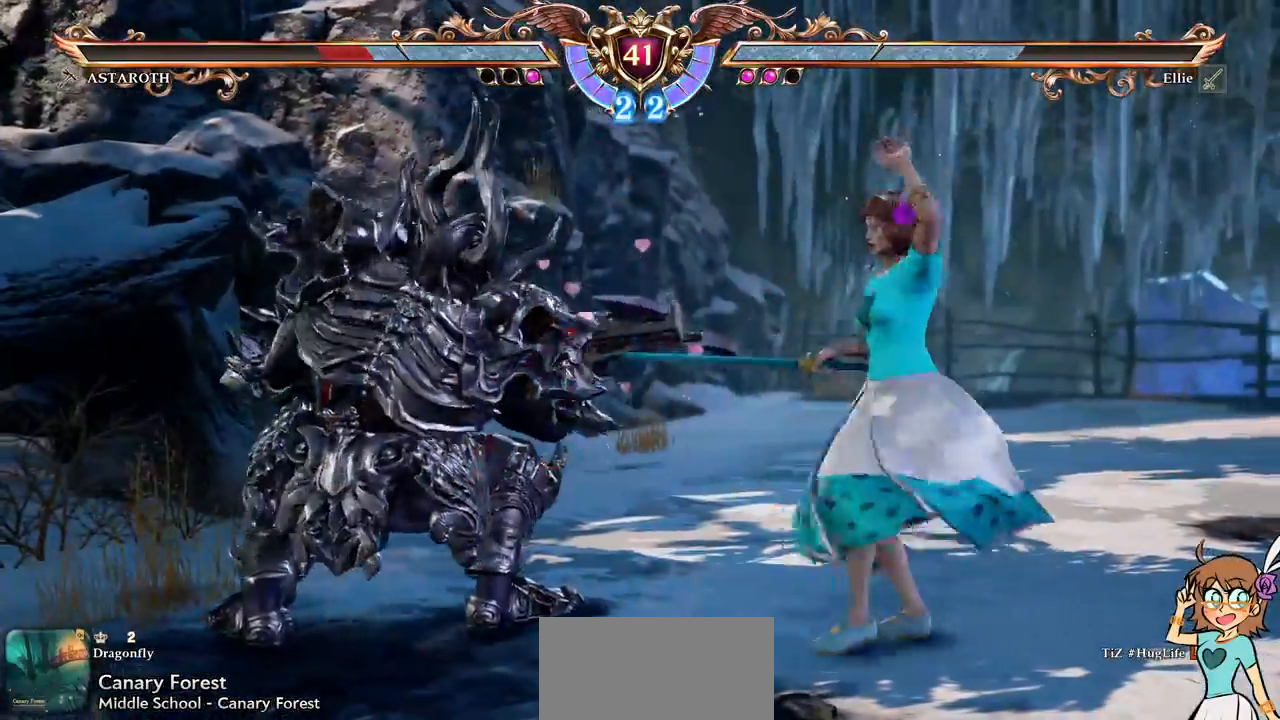
{"buttons": ["DPAD_RIGHT"], "events": [[83, "B", "up"], [117, "A", "down"], [200, "DPAD_RIGHT", "up"], [283, "A", "up"], [500, "DPAD_RIGHT", "down"]]}
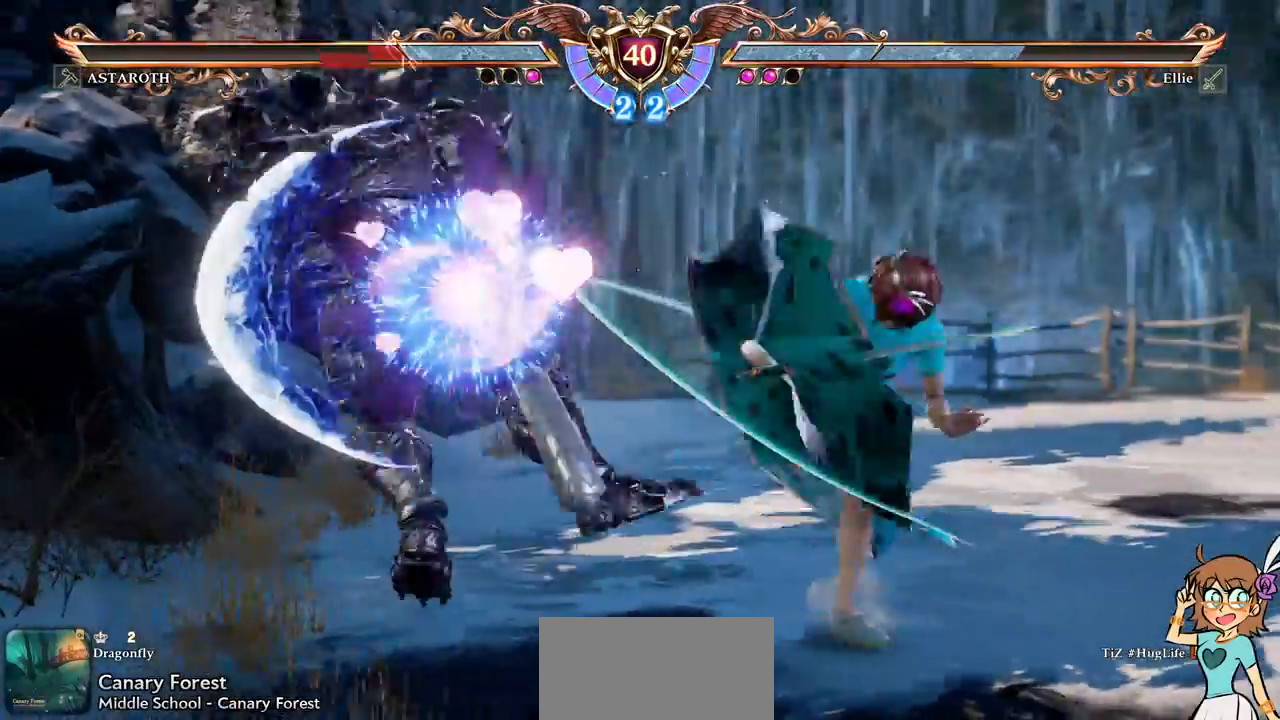
{"buttons": ["X"], "events": [[50, "DPAD_RIGHT", "up"], [117, "DPAD_RIGHT", "down"], [167, "X", "down"], [267, "DPAD_RIGHT", "up"]]}
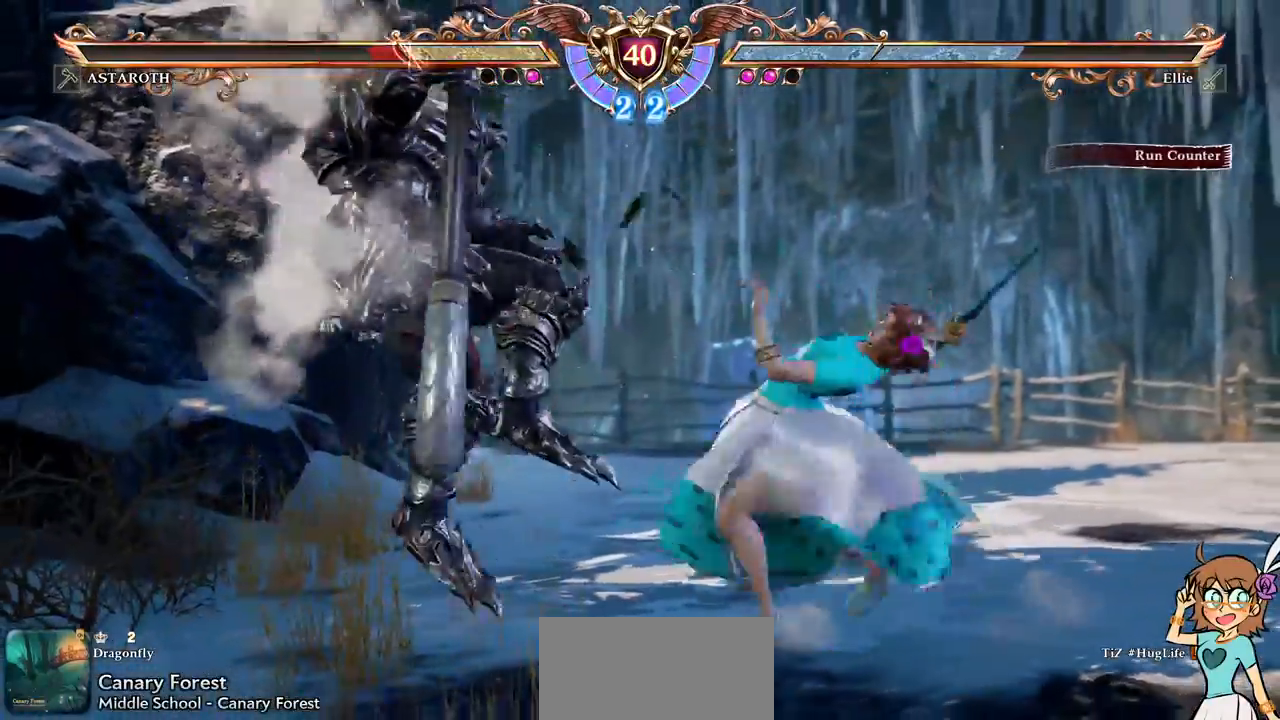
{"buttons": ["X"], "events": []}
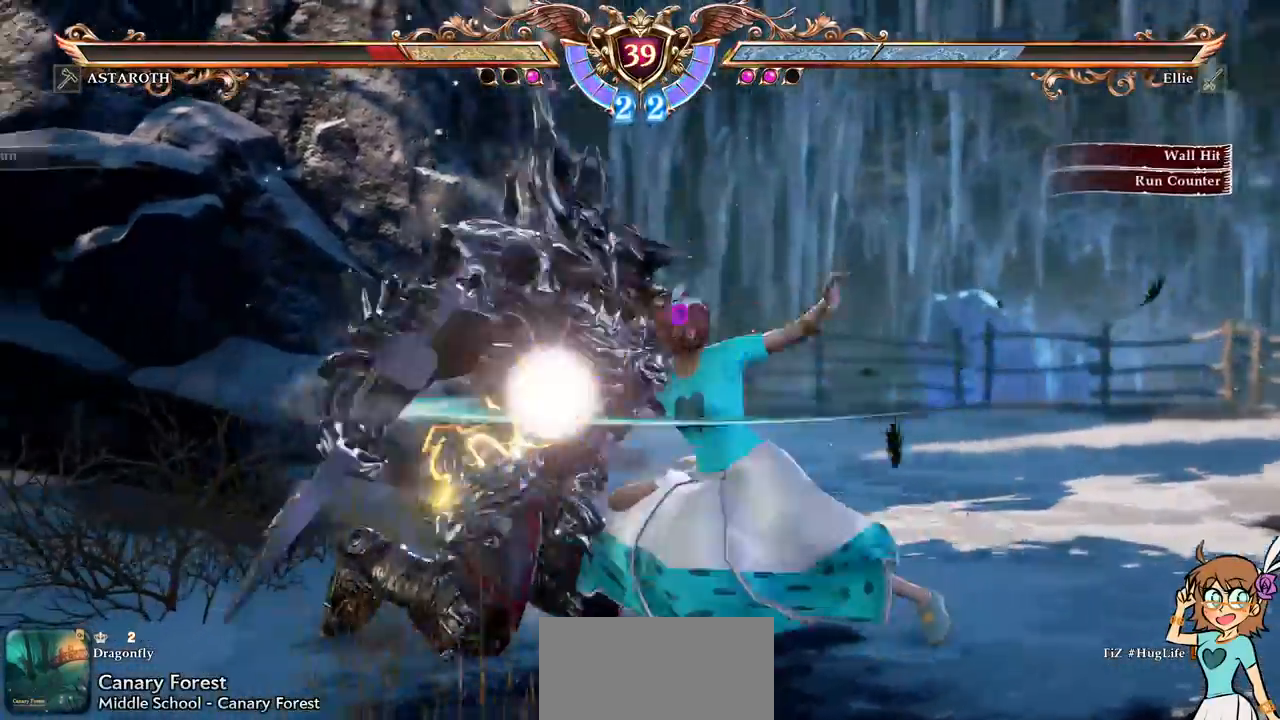
{"buttons": ["DPAD_DOWN", "DPAD_LEFT"], "events": [[417, "DPAD_LEFT", "down"], [433, "DPAD_DOWN", "down"], [467, "X", "up"]]}
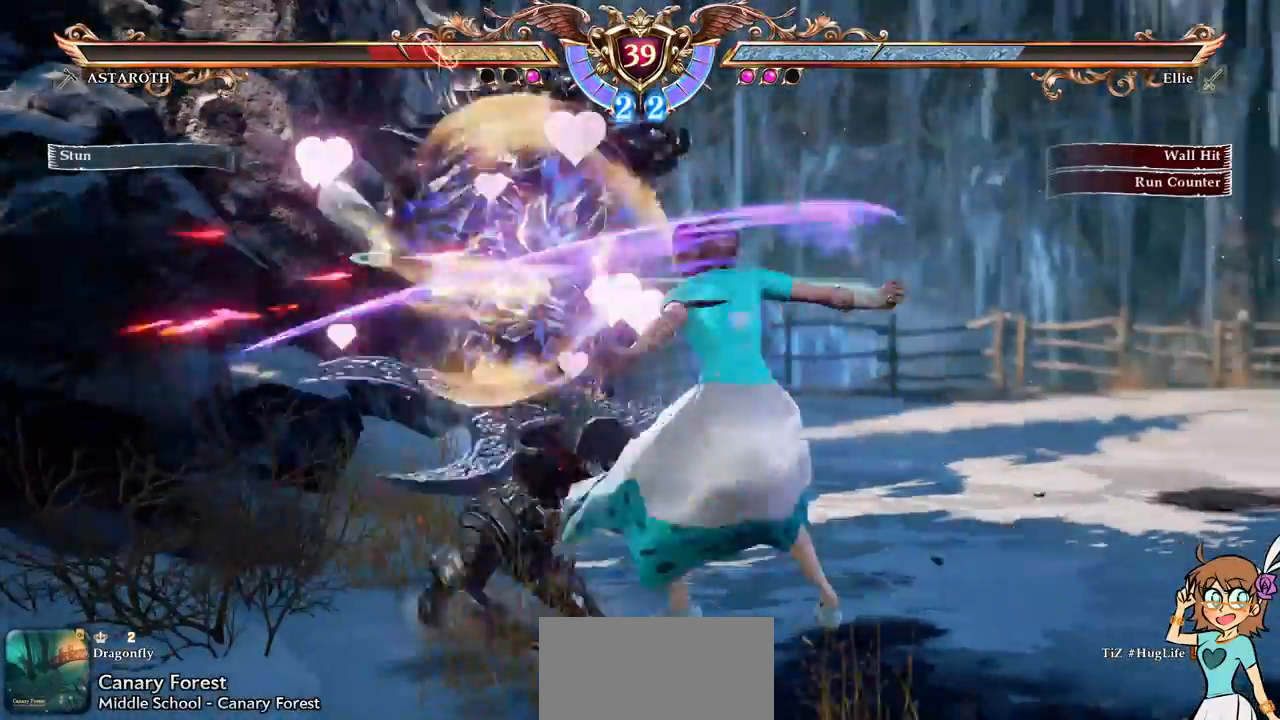
{"buttons": [], "events": [[50, "Y", "down"], [200, "Y", "up"], [250, "DPAD_DOWN", "up"], [267, "DPAD_LEFT", "up"]]}
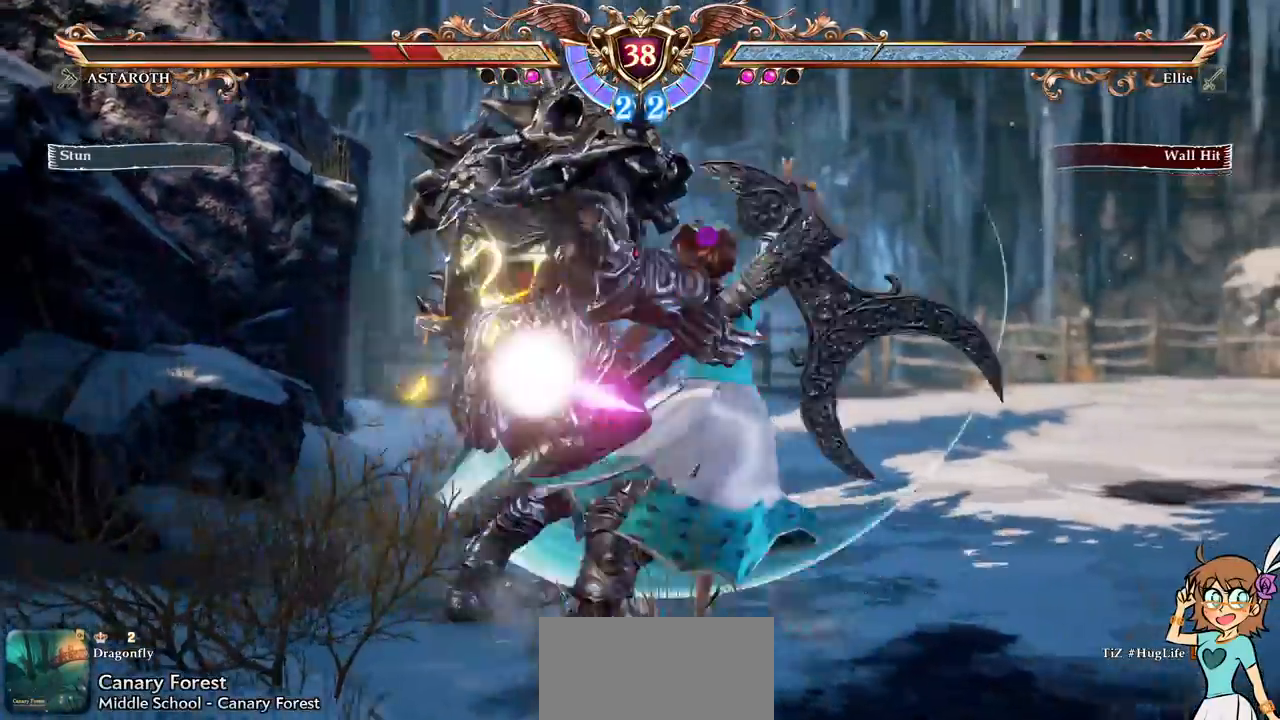
{"buttons": ["B", "Y", "DPAD_LEFT"]}